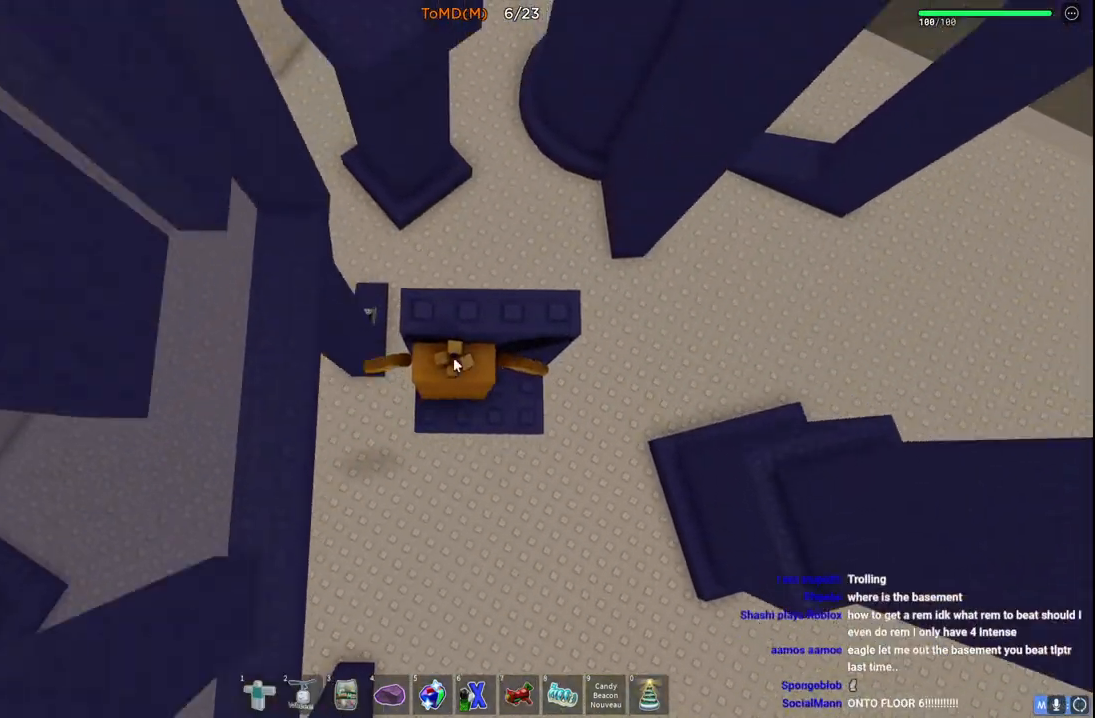
Gameplay with keyboard; each line is a JSON object with the keys held at the frame after it. "events" lists presses ("down") and releases ("up") of "a", "ctrl", "d", "e", "q", "s", "shift", "space" and "w" between this image and that frame as [ms after this image, input, new state], when the widget could be followed in between. No other keys are recorded. Mouse input is not recorded.
{"keys": ["a", "w"], "events": [[283, "shift", "down"], [483, "shift", "up"], [500, "a", "down"]]}
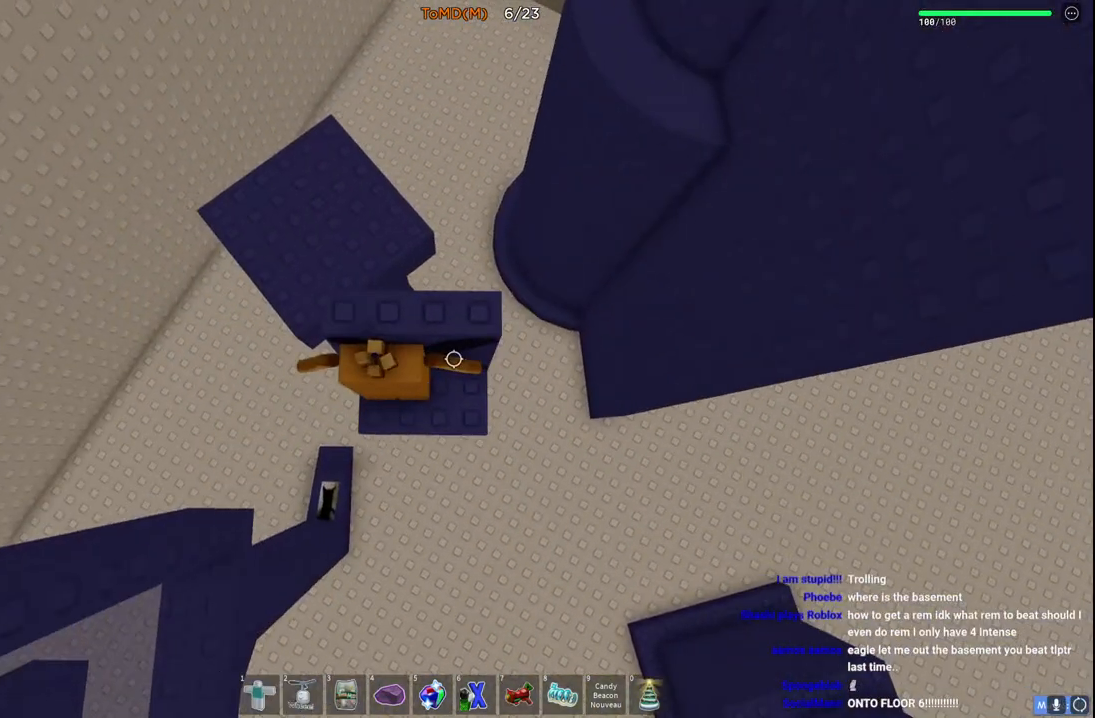
{"keys": ["w"], "events": [[33, "space", "down"], [217, "space", "up"], [417, "a", "up"]]}
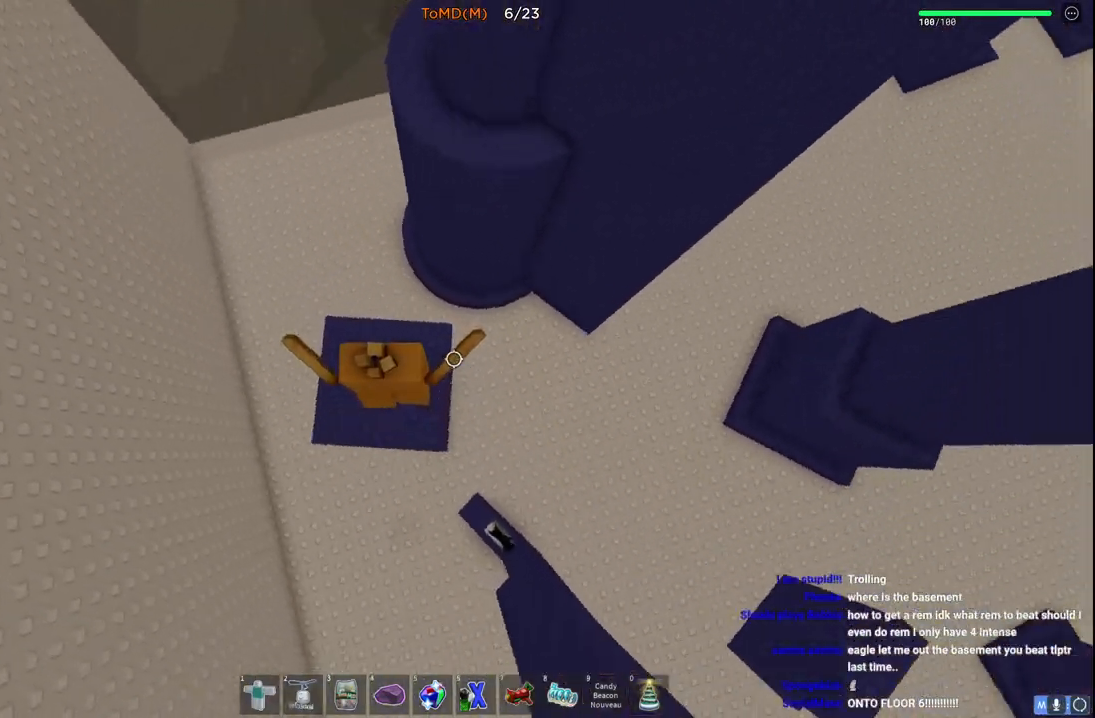
{"keys": ["a", "w"], "events": [[67, "a", "down"], [317, "space", "down"], [500, "space", "up"]]}
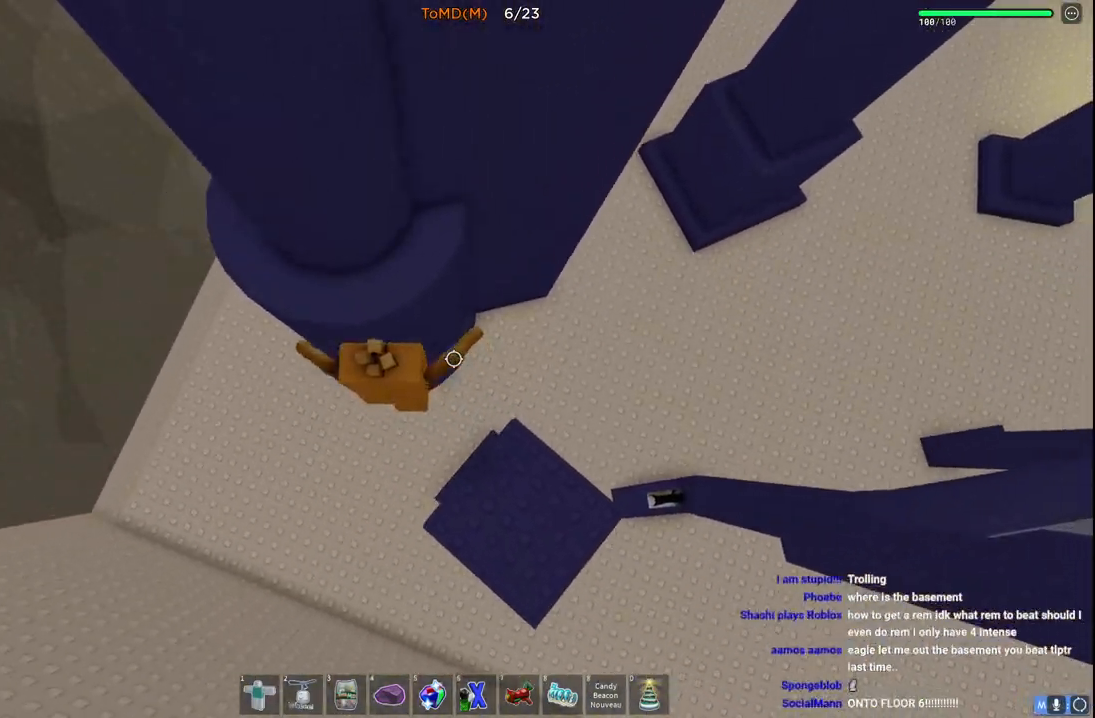
{"keys": ["a", "w"], "events": [[300, "w", "up"], [483, "w", "down"]]}
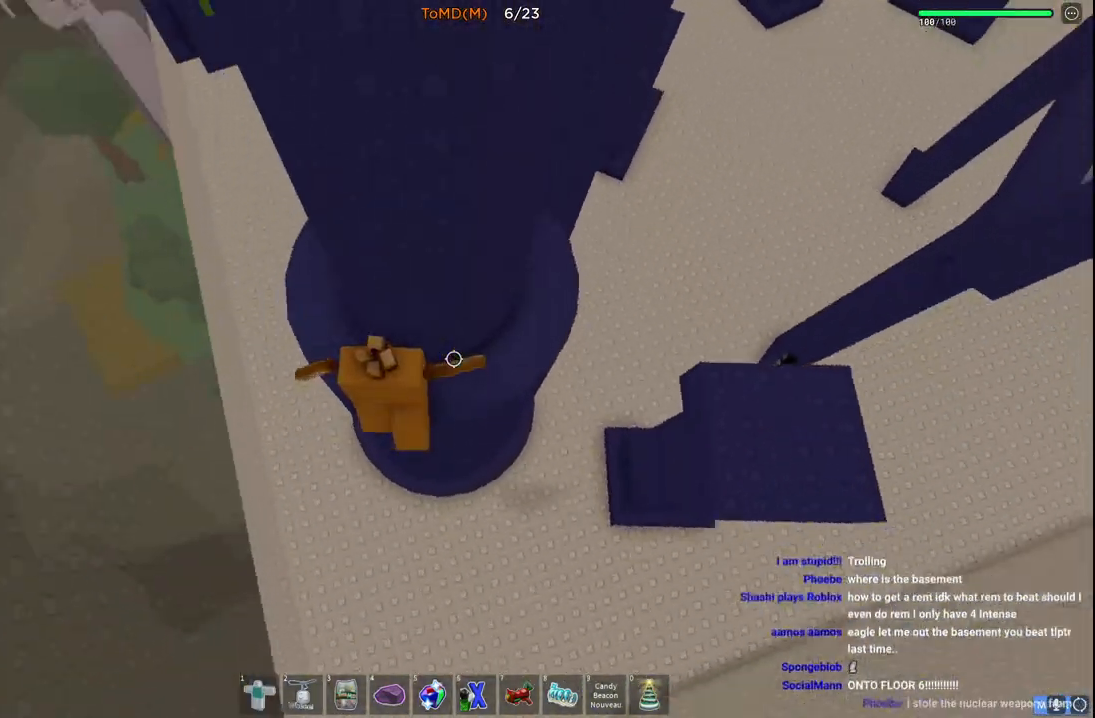
{"keys": ["a", "w"], "events": []}
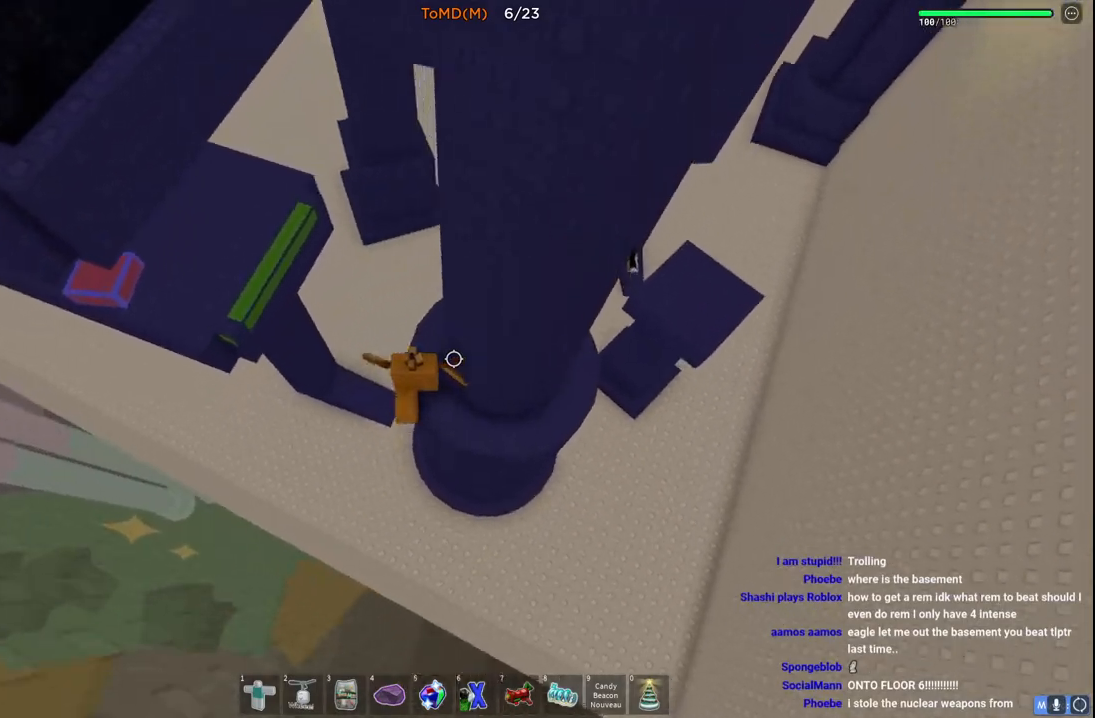
{"keys": ["a", "w"], "events": [[83, "space", "down"], [300, "space", "up"]]}
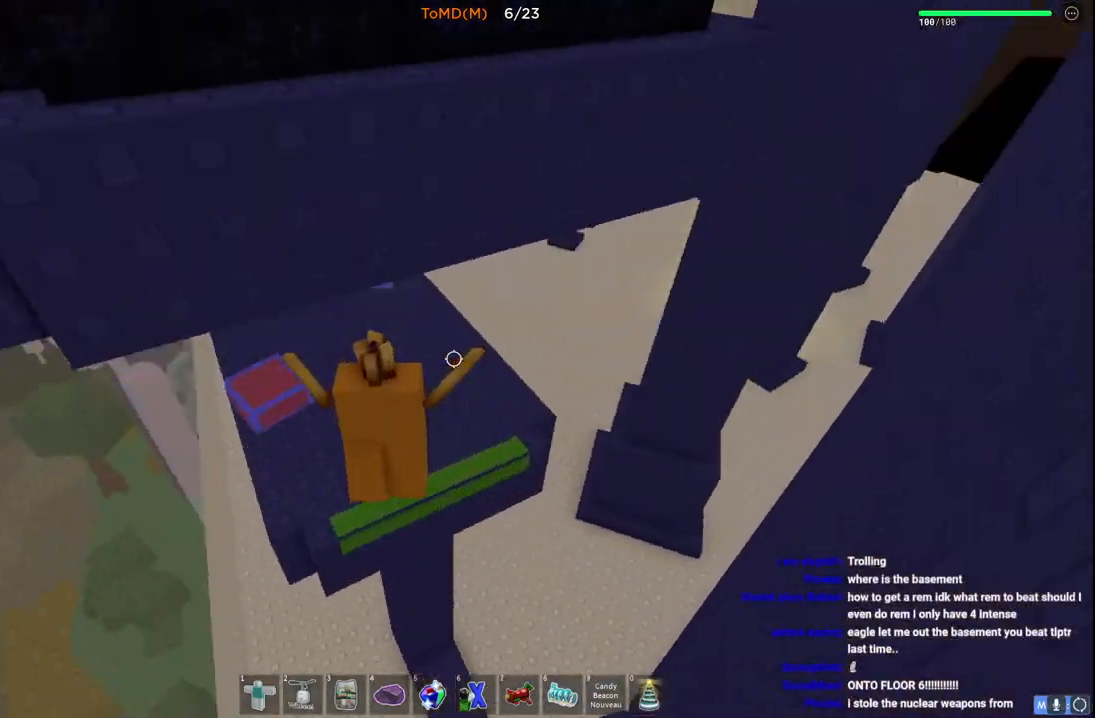
{"keys": ["a", "w"], "events": [[33, "a", "up"], [283, "d", "down"], [400, "d", "up"], [500, "a", "down"]]}
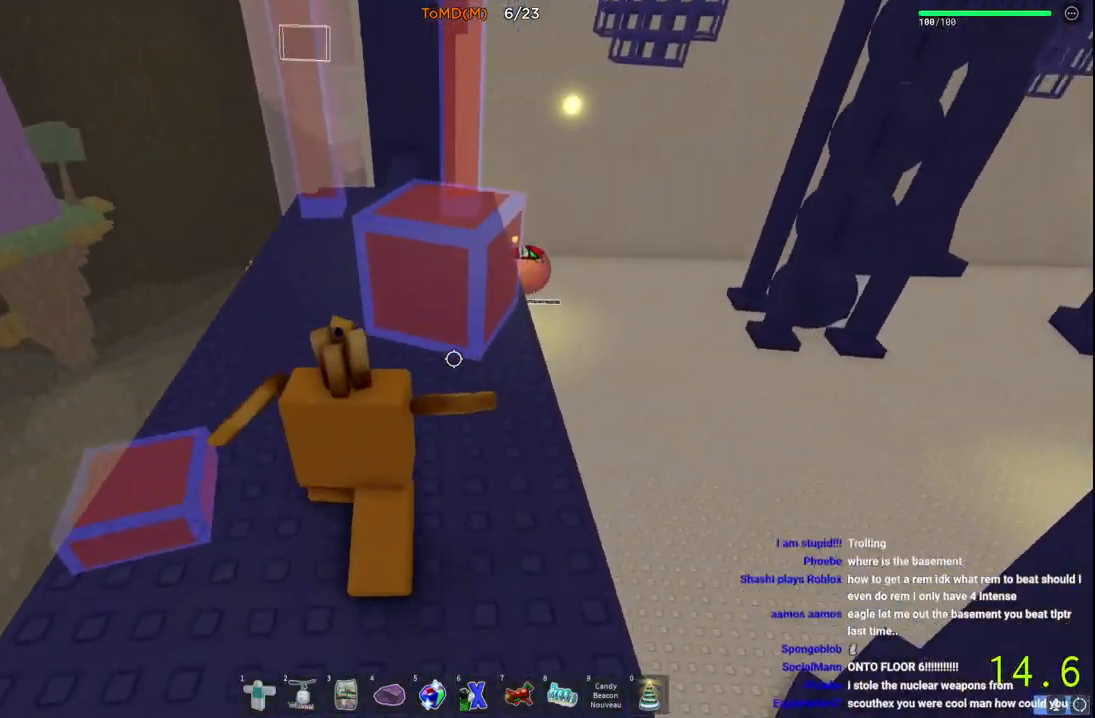
{"keys": ["a", "w"], "events": []}
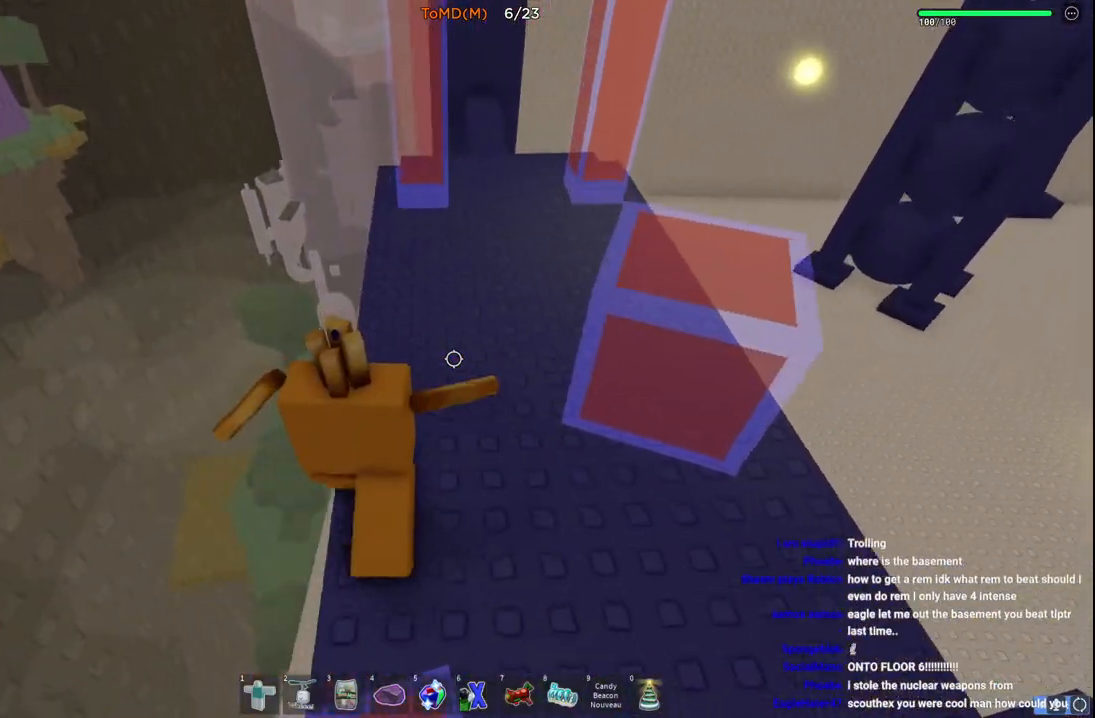
{"keys": ["d", "w"], "events": [[50, "a", "up"], [200, "d", "down"]]}
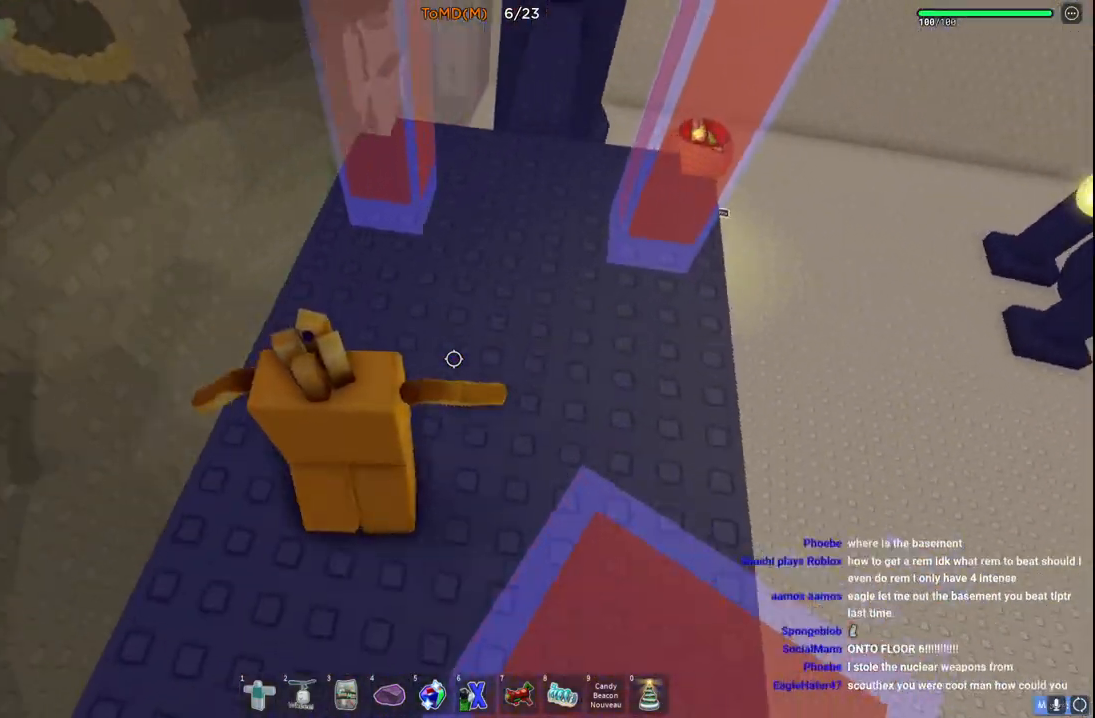
{"keys": ["d"], "events": [[150, "w", "up"]]}
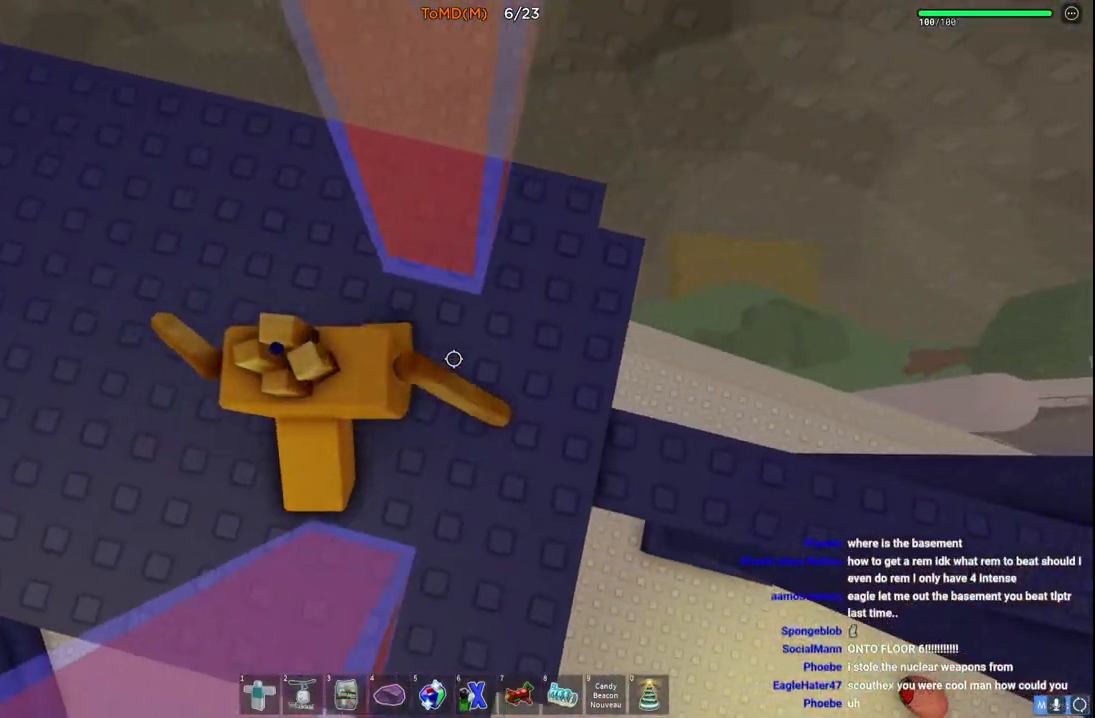
{"keys": ["d"], "events": []}
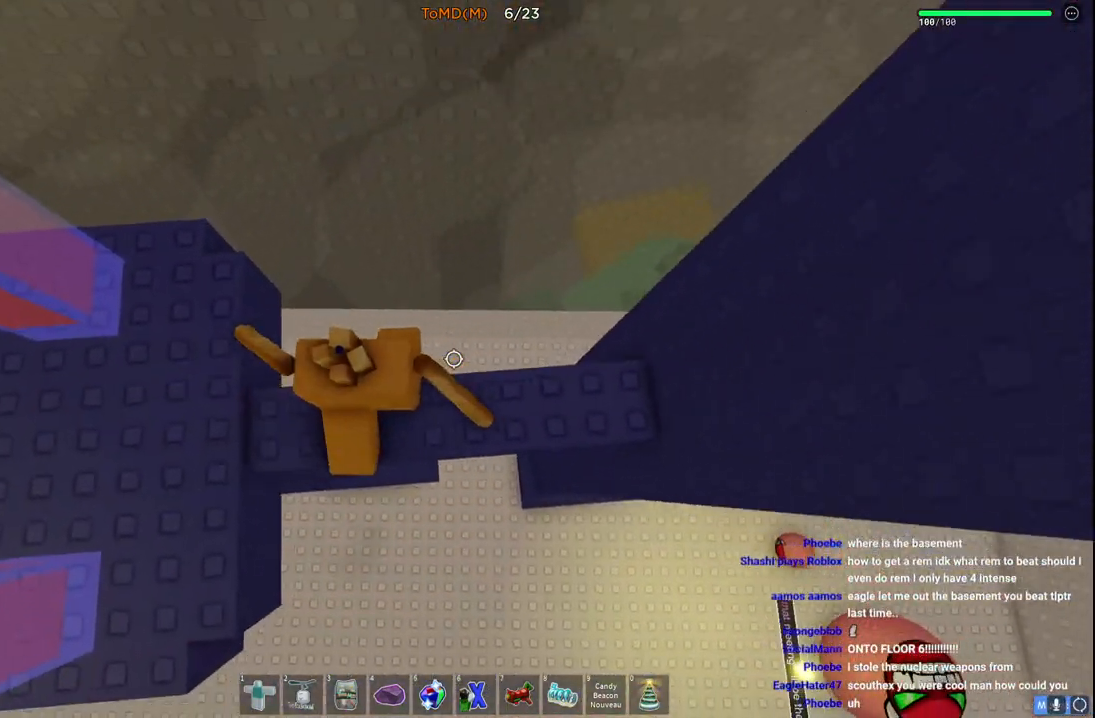
{"keys": [], "events": [[200, "space", "down"], [333, "d", "up"], [383, "space", "up"]]}
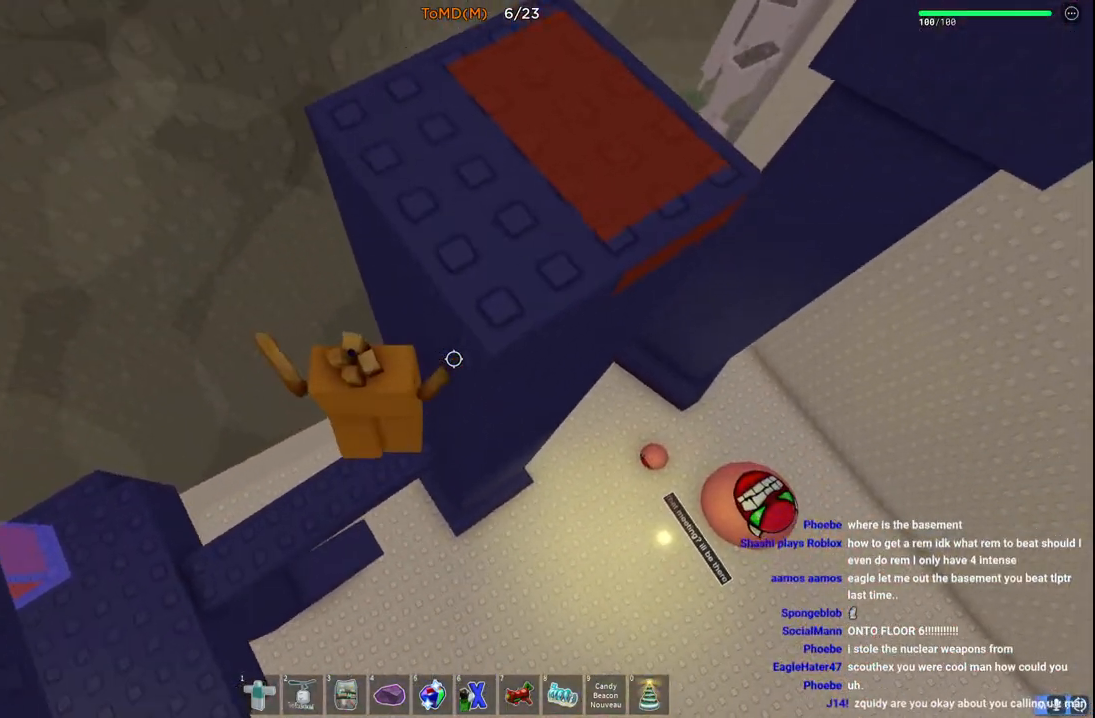
{"keys": ["space"], "events": [[183, "space", "down"]]}
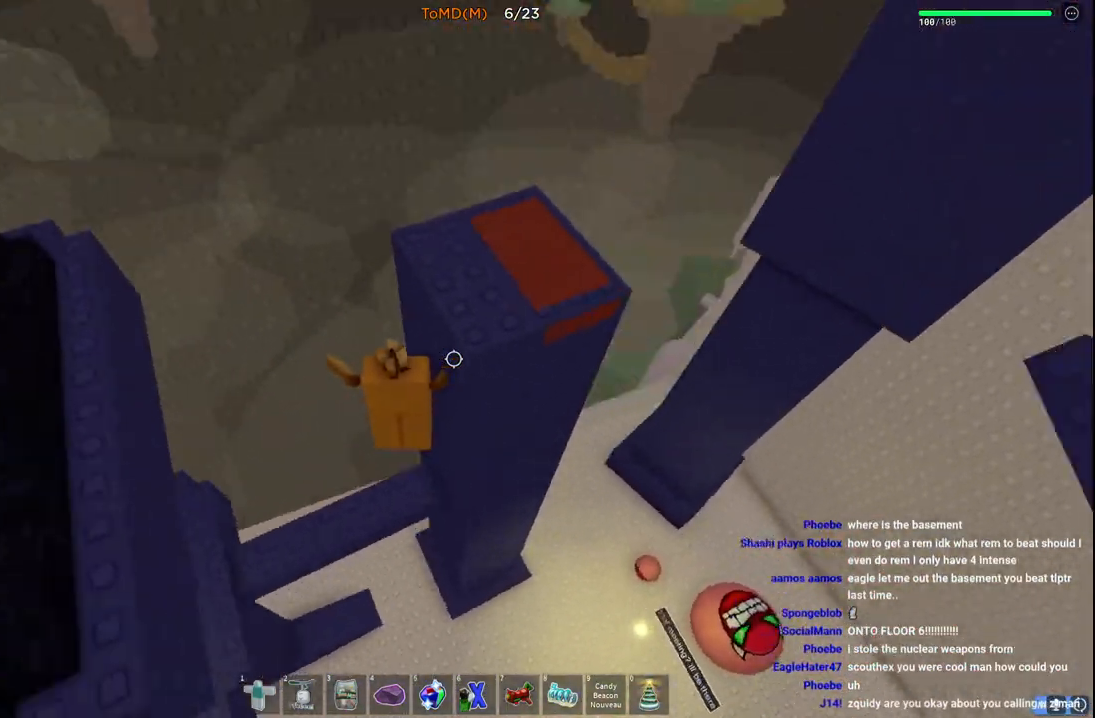
{"keys": ["w"], "events": [[67, "space", "up"], [200, "w", "down"], [267, "a", "down"], [350, "a", "up"], [350, "w", "up"], [500, "w", "down"]]}
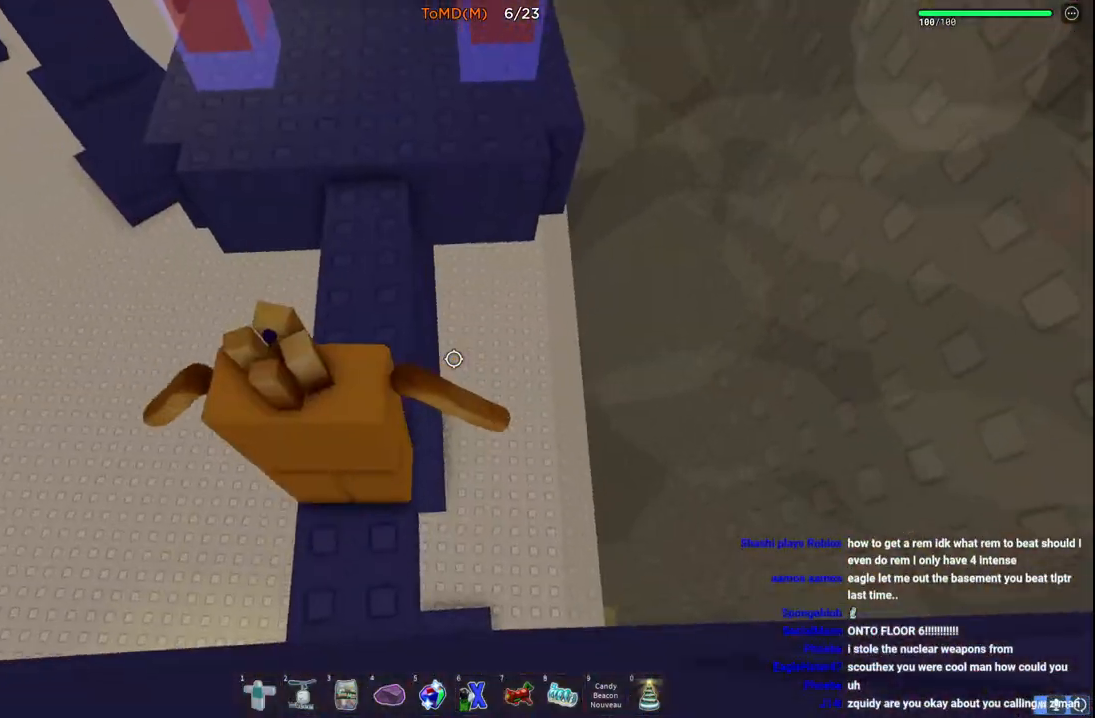
{"keys": ["w"], "events": []}
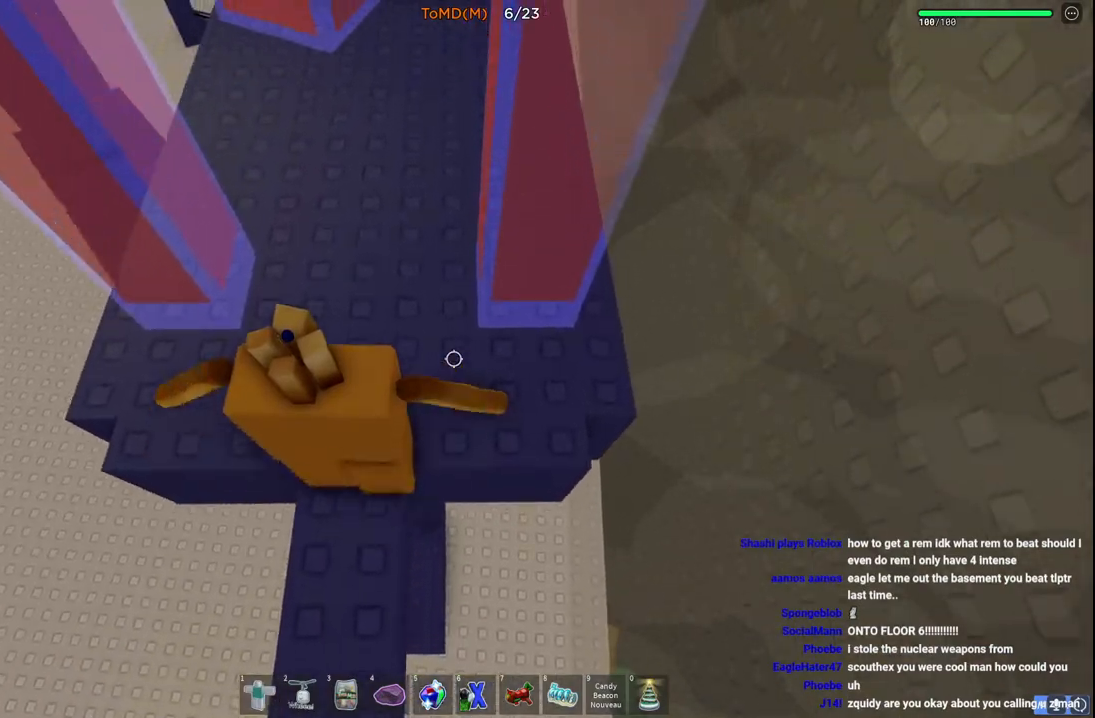
{"keys": ["w"], "events": []}
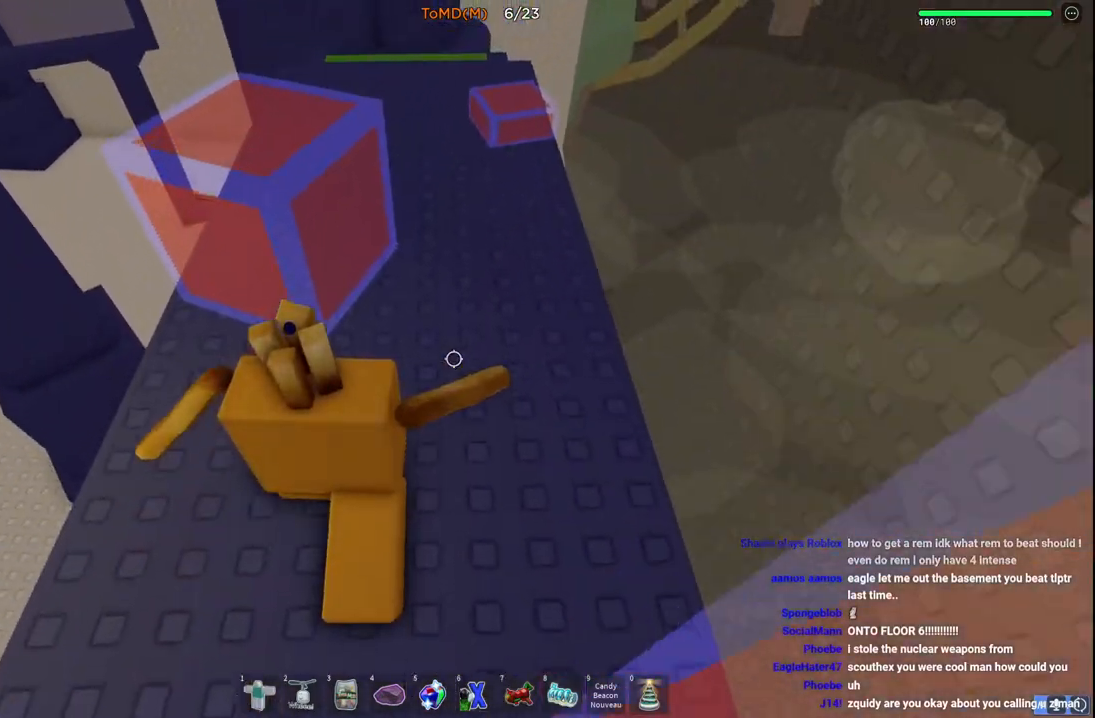
{"keys": ["w"], "events": []}
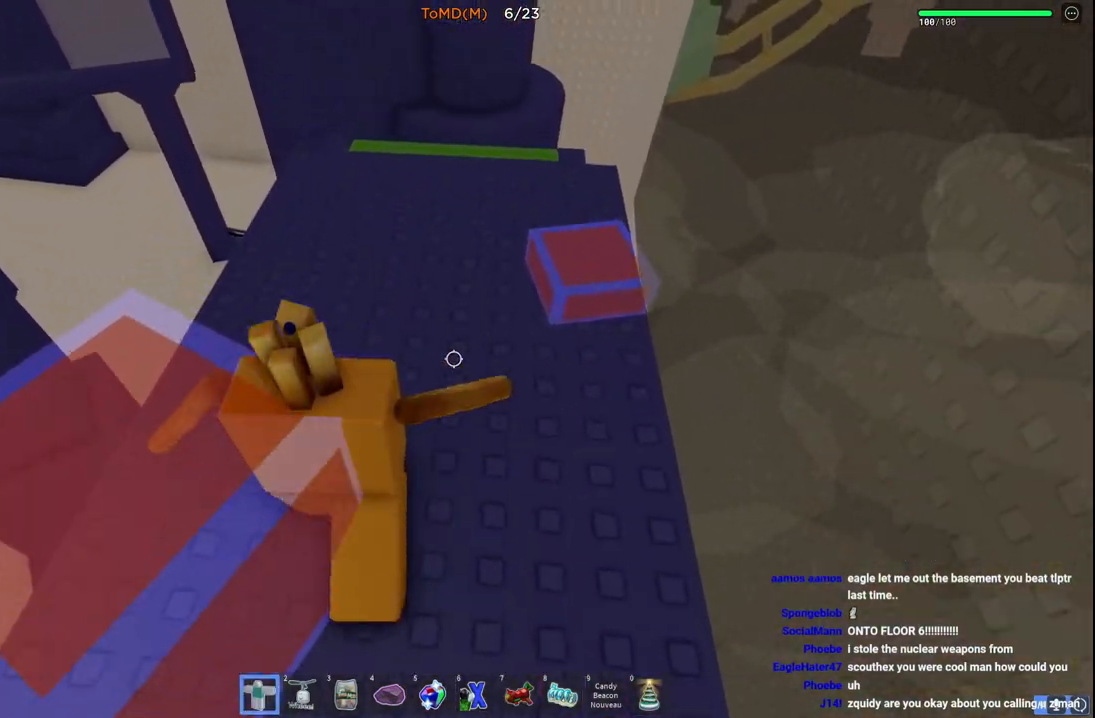
{"keys": ["w"], "events": []}
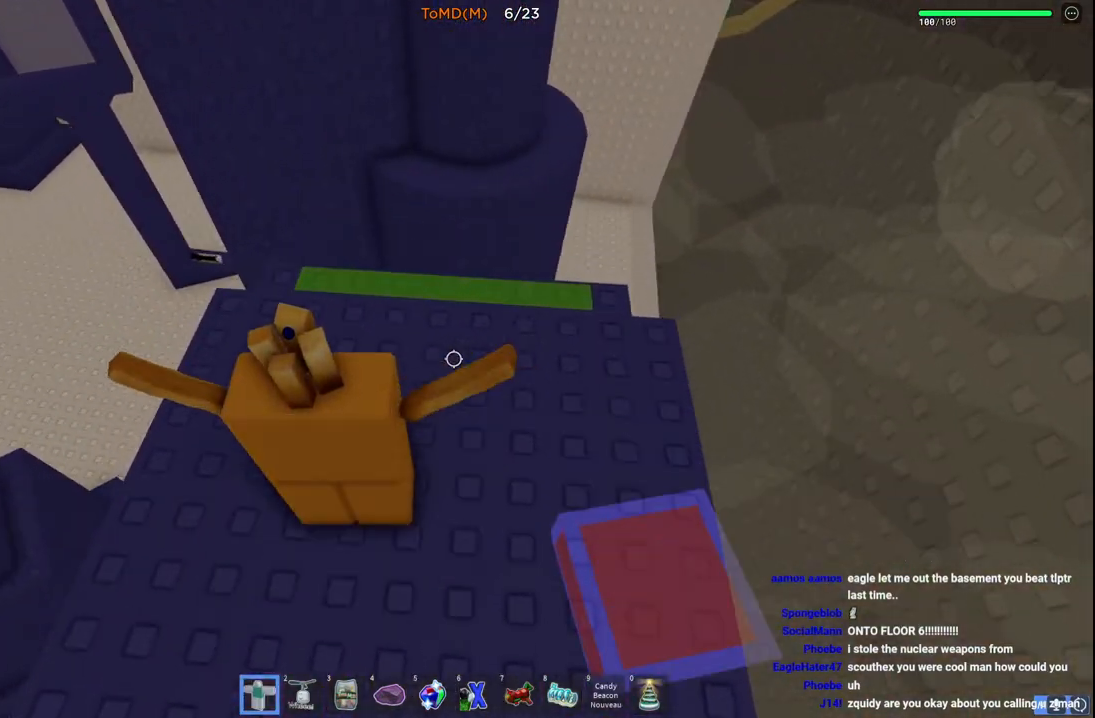
{"keys": ["d", "w"], "events": [[283, "w", "up"], [467, "w", "down"], [500, "d", "down"]]}
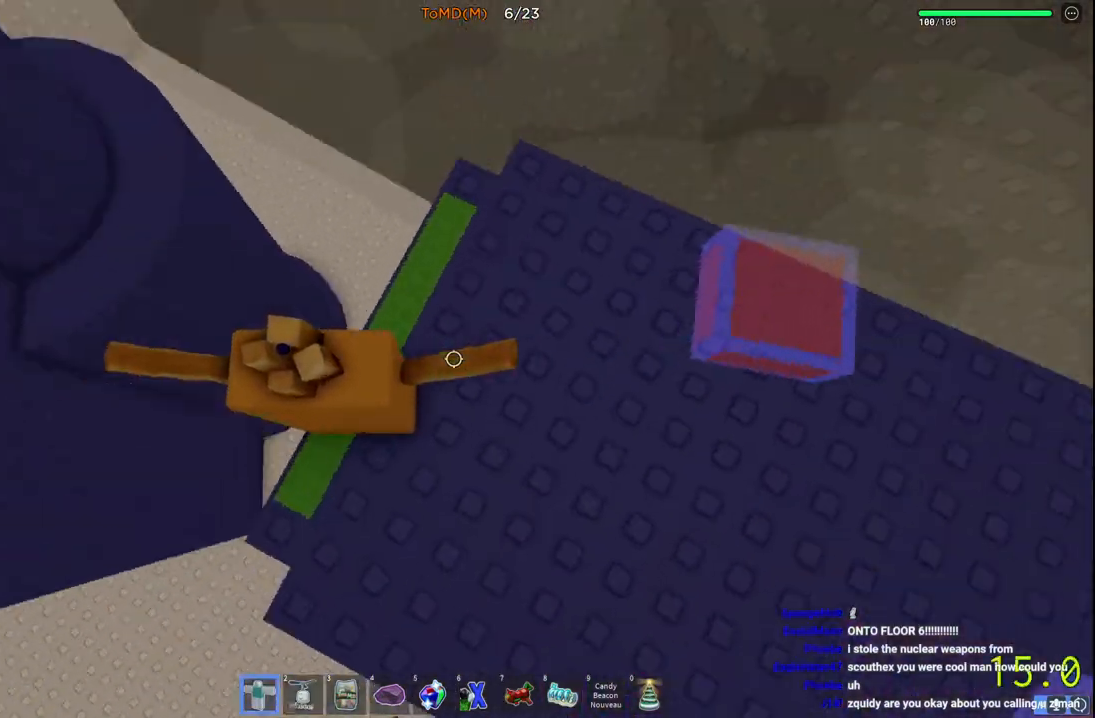
{"keys": ["d"], "events": [[50, "d", "up"], [67, "w", "up"], [200, "d", "down"]]}
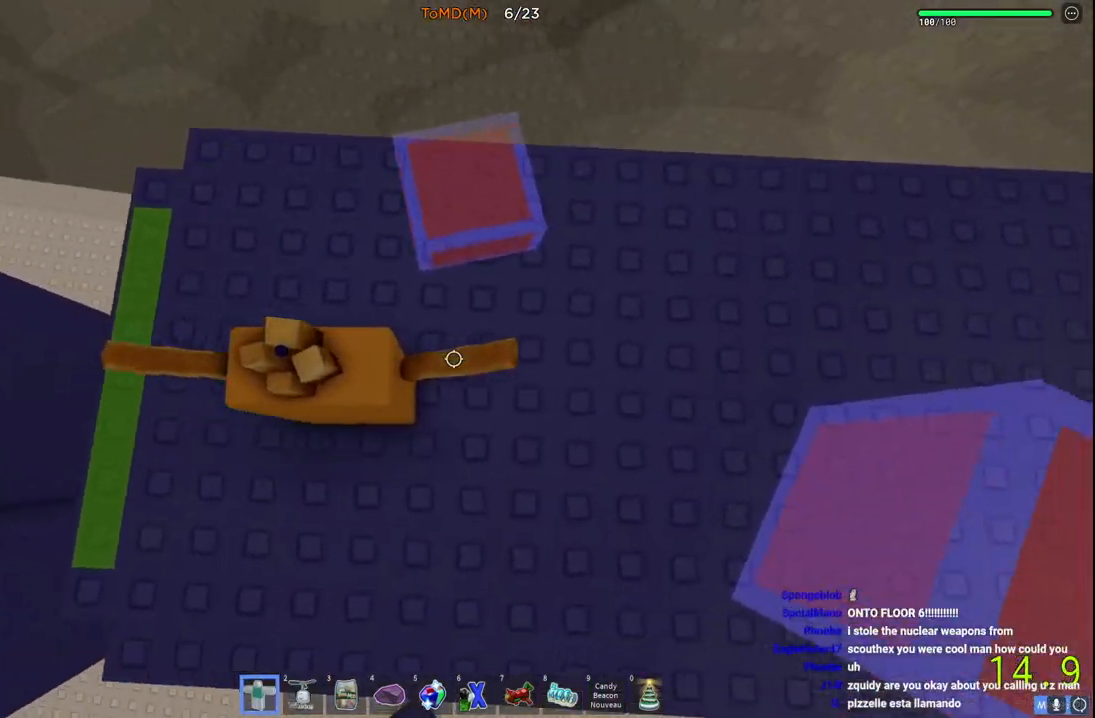
{"keys": ["d"], "events": []}
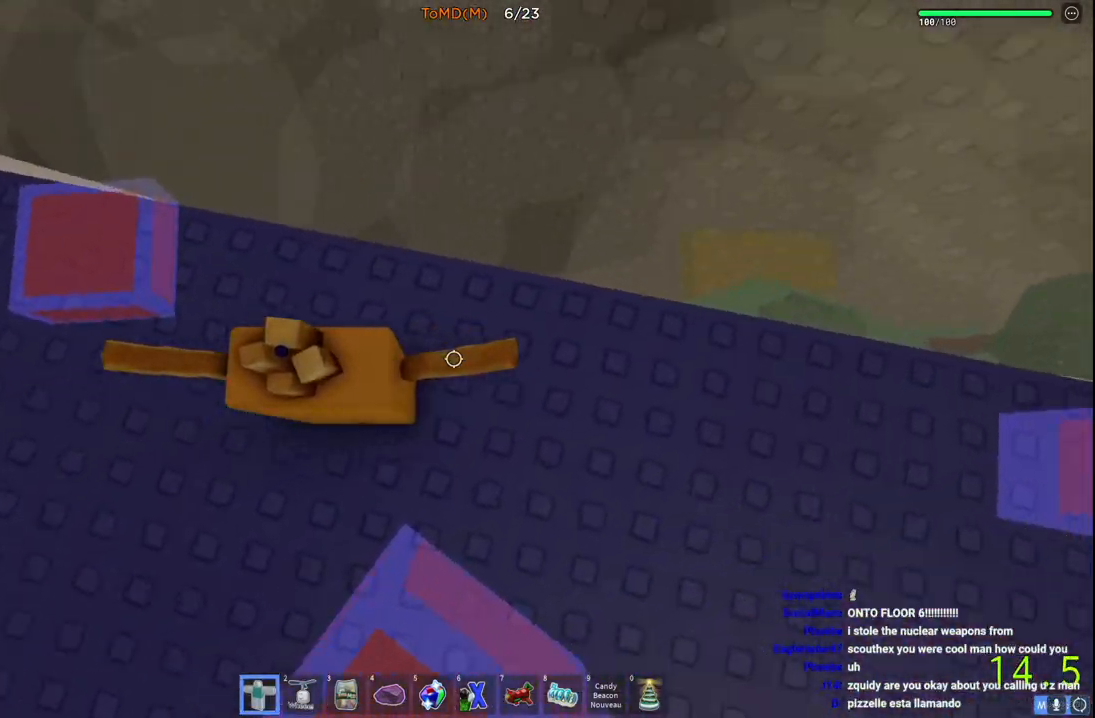
{"keys": ["d"], "events": []}
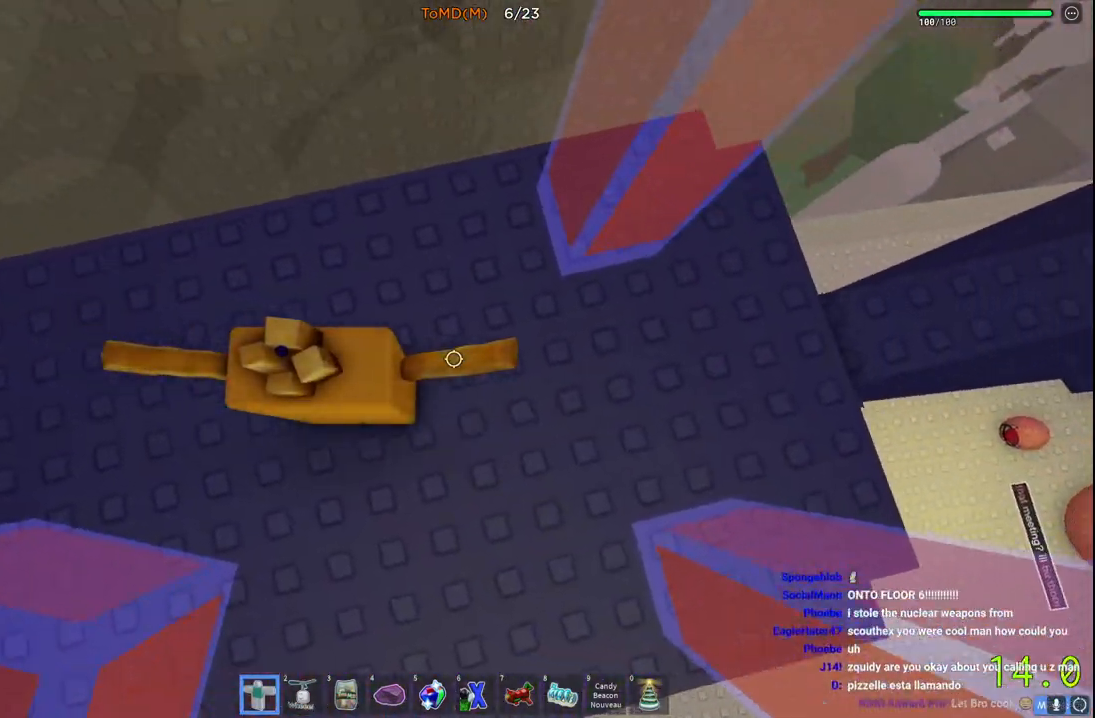
{"keys": ["d"], "events": []}
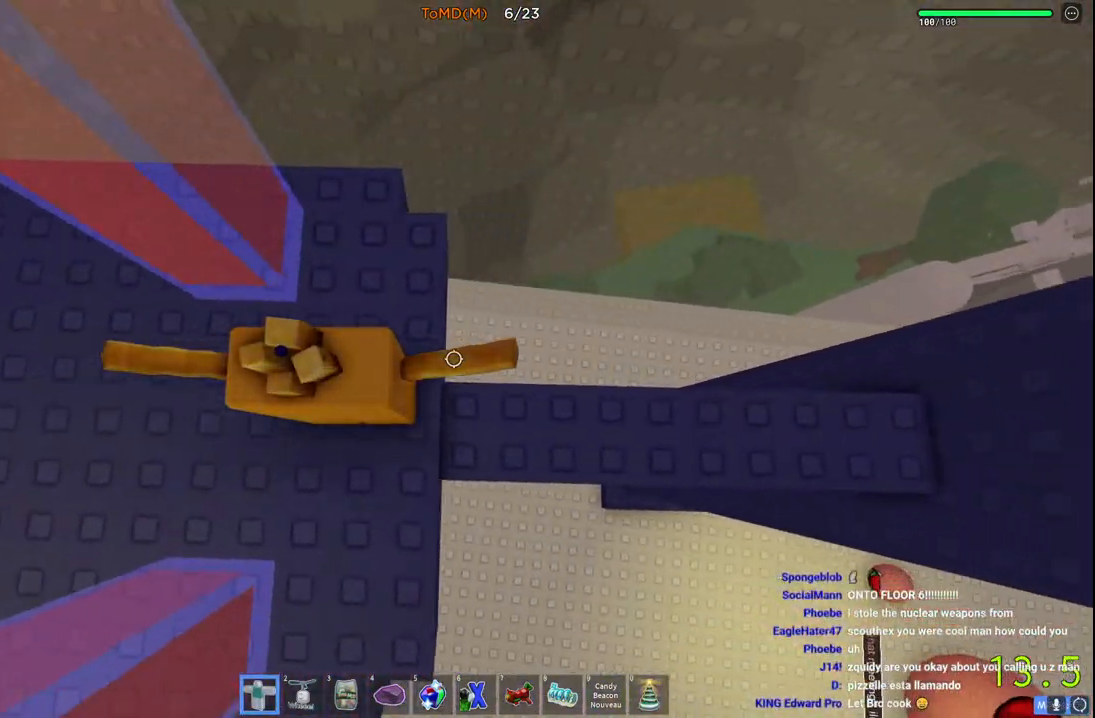
{"keys": ["d", "space"], "events": [[300, "space", "down"]]}
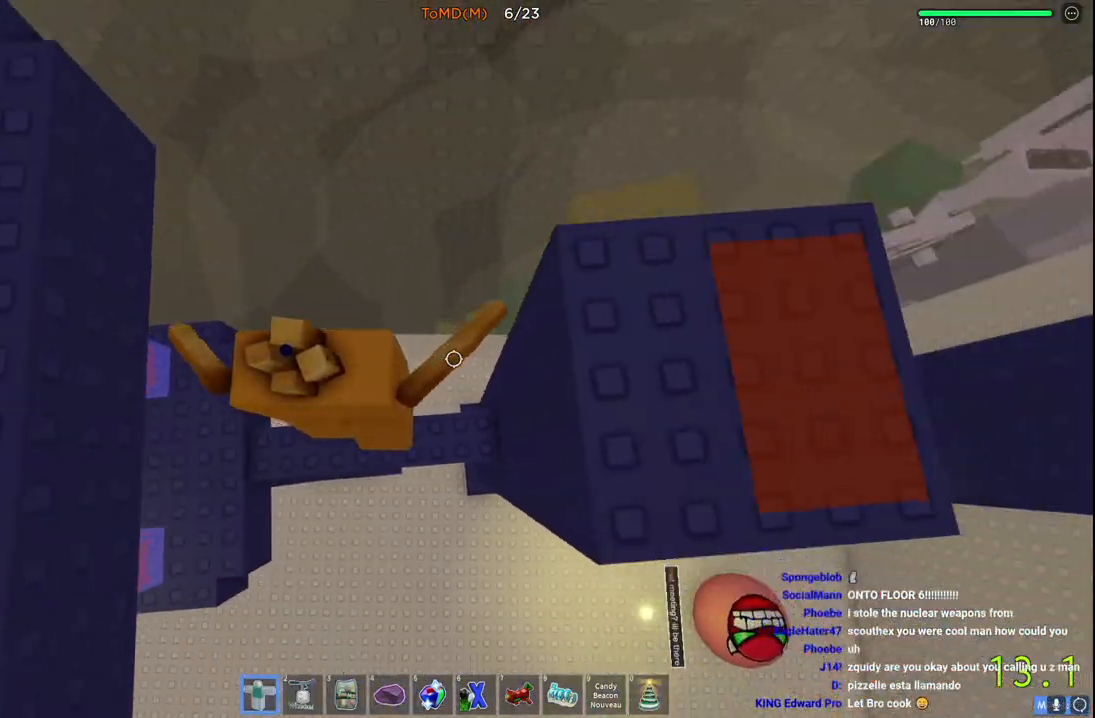
{"keys": [], "events": [[117, "space", "up"], [350, "d", "up"]]}
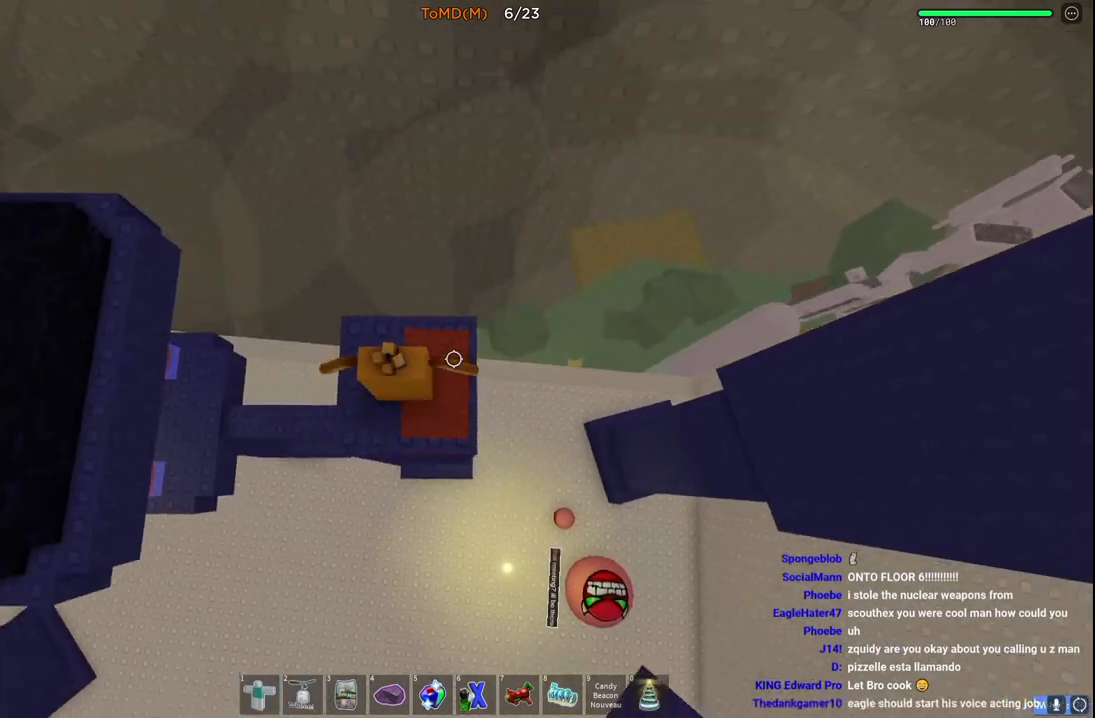
{"keys": [], "events": [[200, "space", "down"], [417, "space", "up"]]}
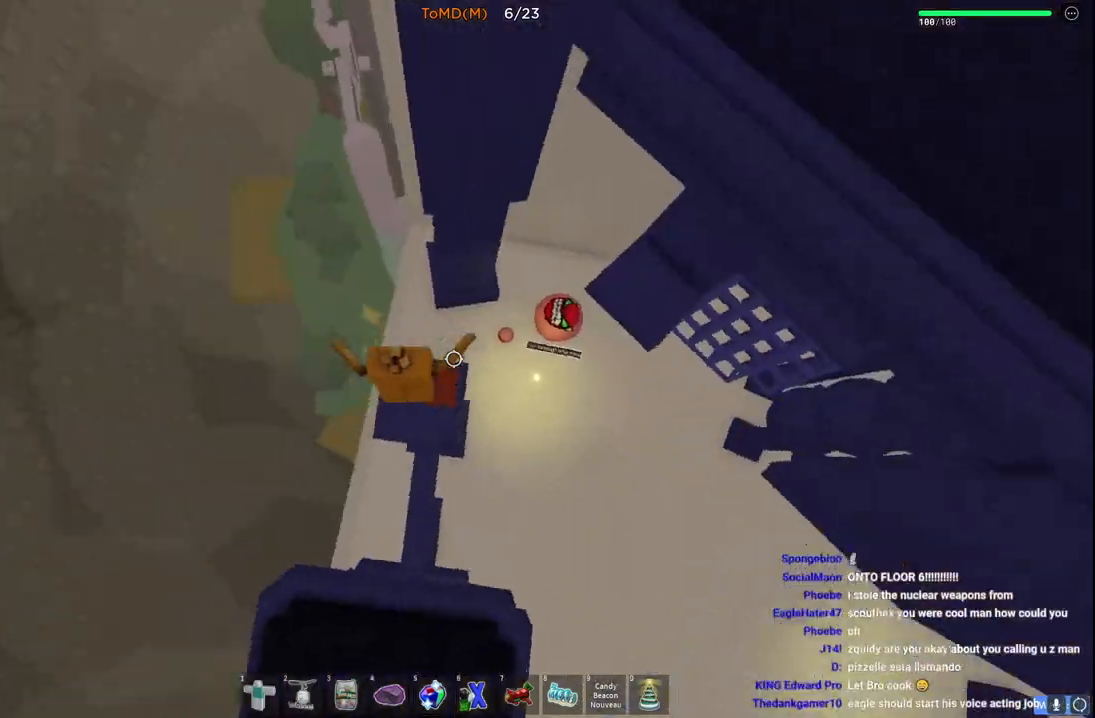
{"keys": ["w"], "events": [[100, "d", "down"], [200, "w", "down"], [233, "d", "up"], [250, "w", "up"], [483, "w", "down"]]}